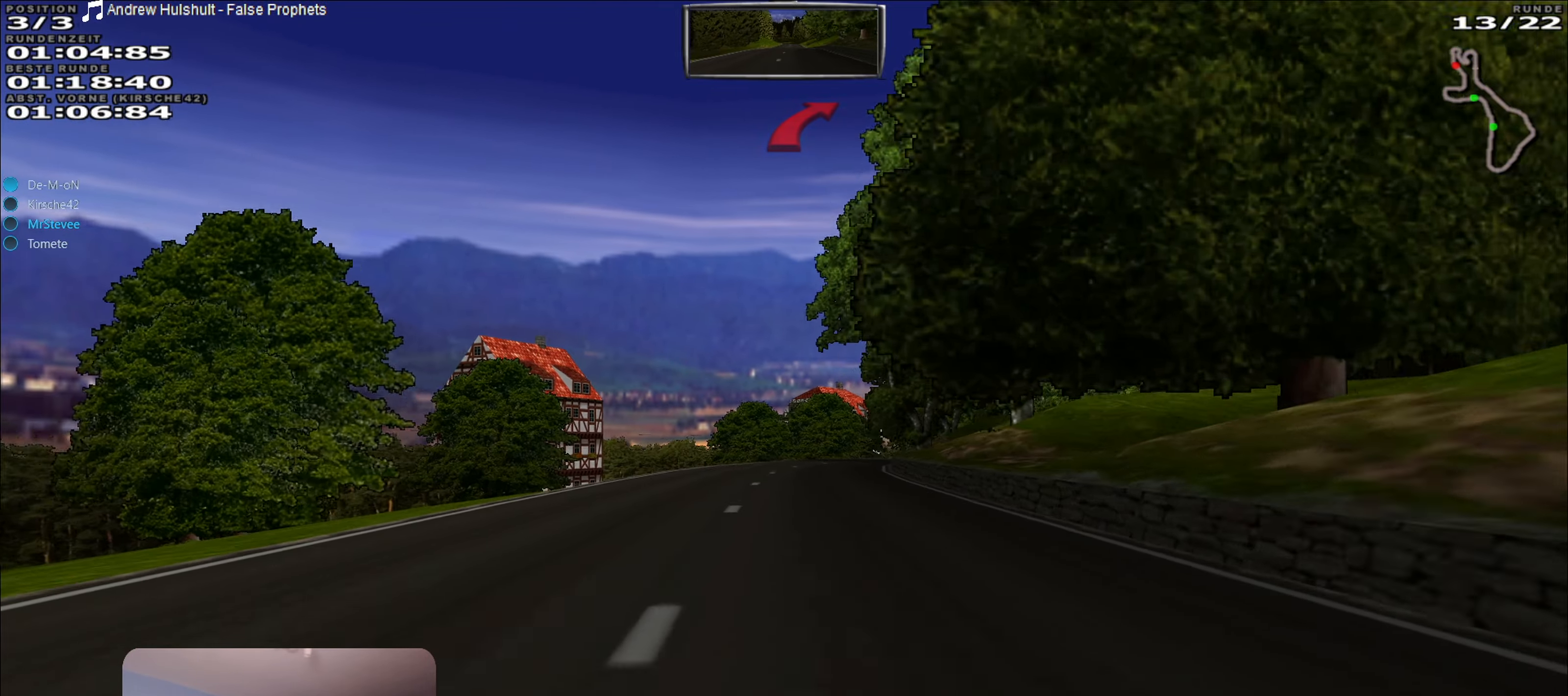
Gameplay with a controller (Xbox layout); each line is a JSON object with the inputs held at the frame after it. "events" lists button and stick changes between this image and that frame as [ms after this image, input, new state], when the widget could be followed in between. Not read: L3 R3.
{"buttons": [], "left_stick": "center", "right_stick": "center", "events": [[134, "L2", "down"], [167, "R2", "up"], [200, "left_stick", "right"], [300, "L2", "up"], [384, "L2", "down"], [417, "left_stick", "center"], [434, "L2", "up"]]}
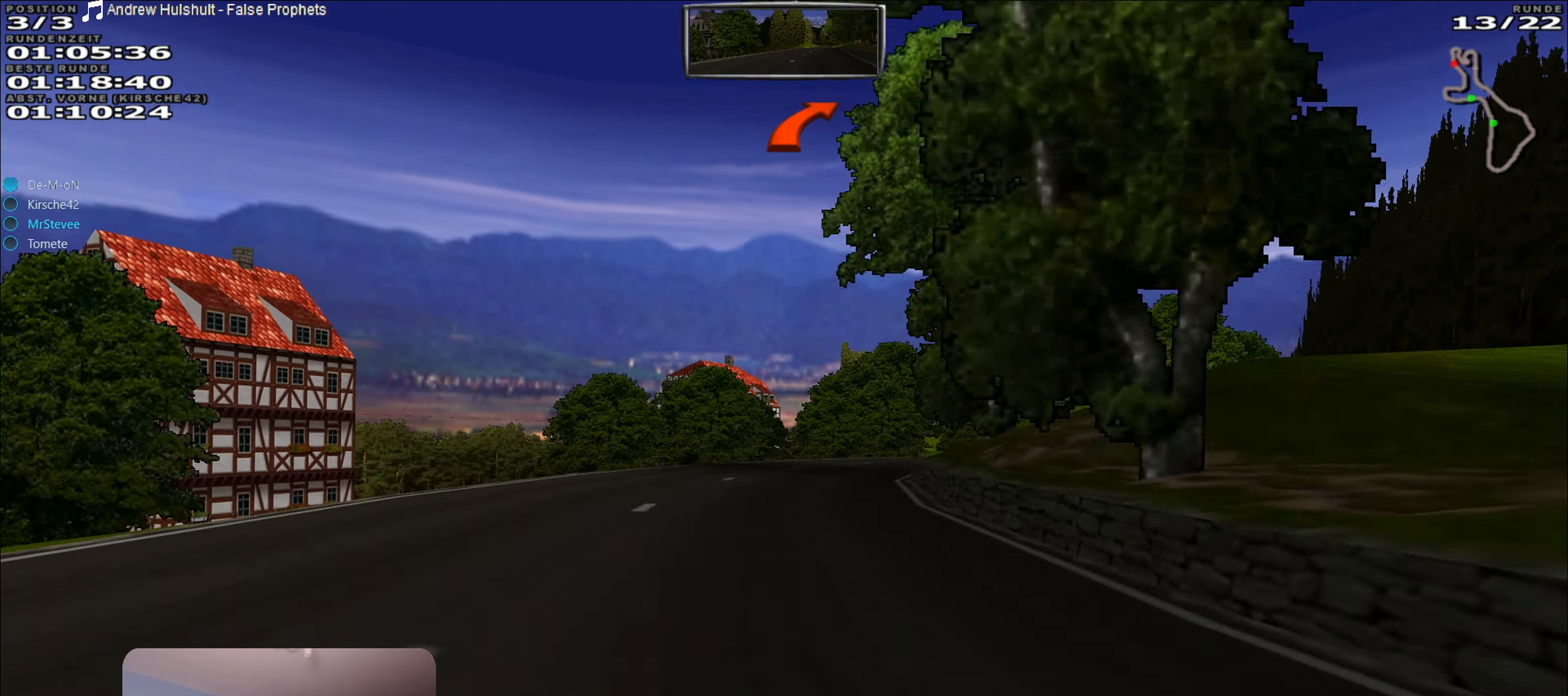
{"buttons": [], "left_stick": "right", "right_stick": "center", "events": [[67, "L2", "down"], [150, "L2", "up"], [284, "L2", "down"], [284, "left_stick", "right"], [434, "L2", "up"]]}
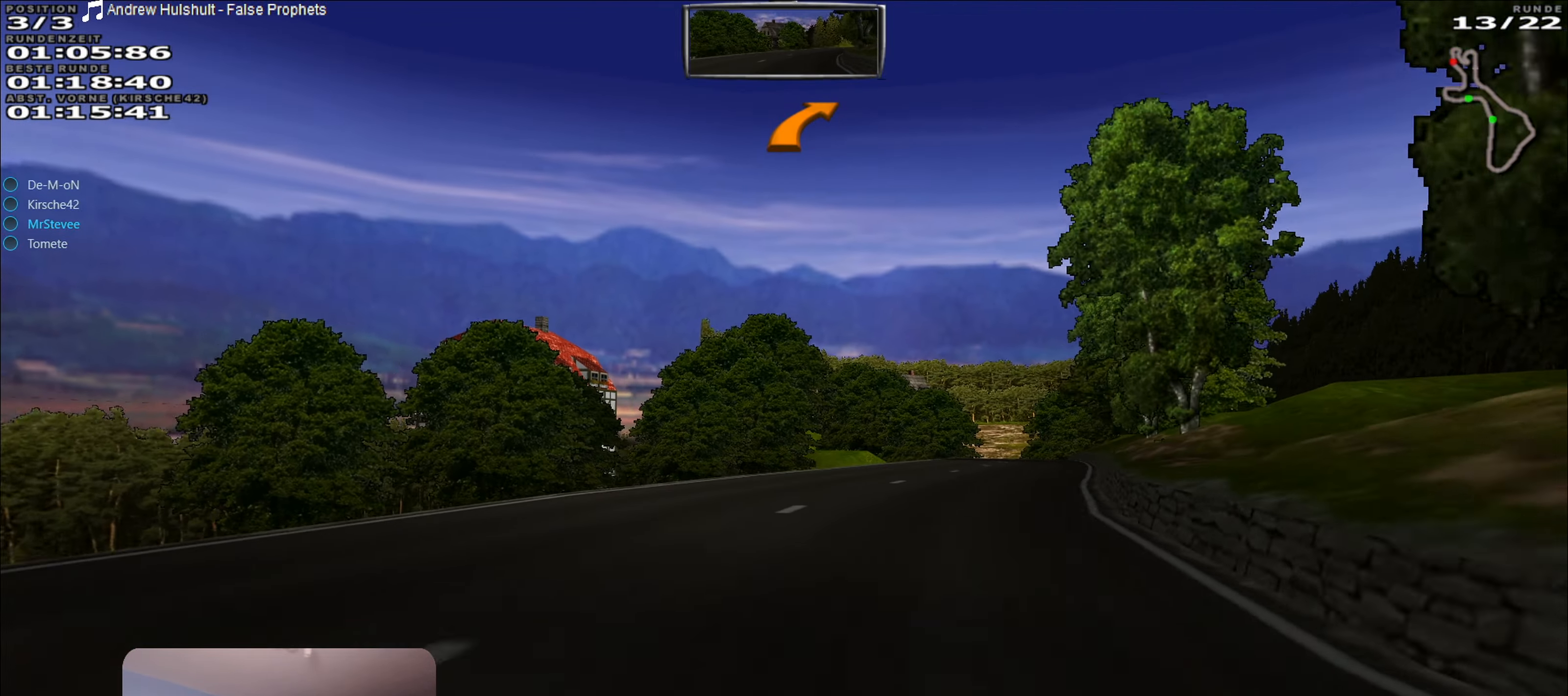
{"buttons": ["R2"], "left_stick": "center", "right_stick": "center", "events": [[150, "R2", "down"], [150, "left_stick", "center"]]}
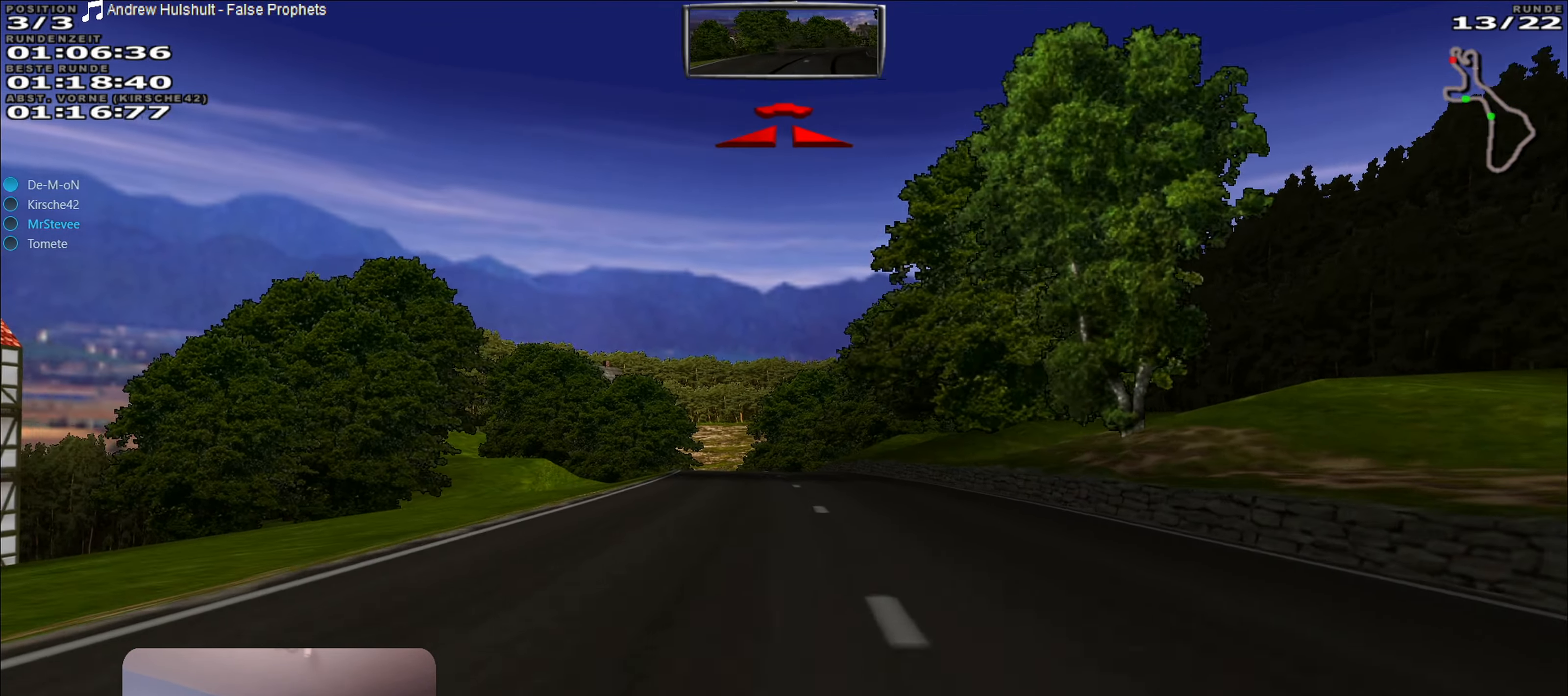
{"buttons": ["R2"], "left_stick": "left", "right_stick": "center", "events": [[50, "left_stick", "left"], [167, "left_stick", "center"], [450, "left_stick", "left"]]}
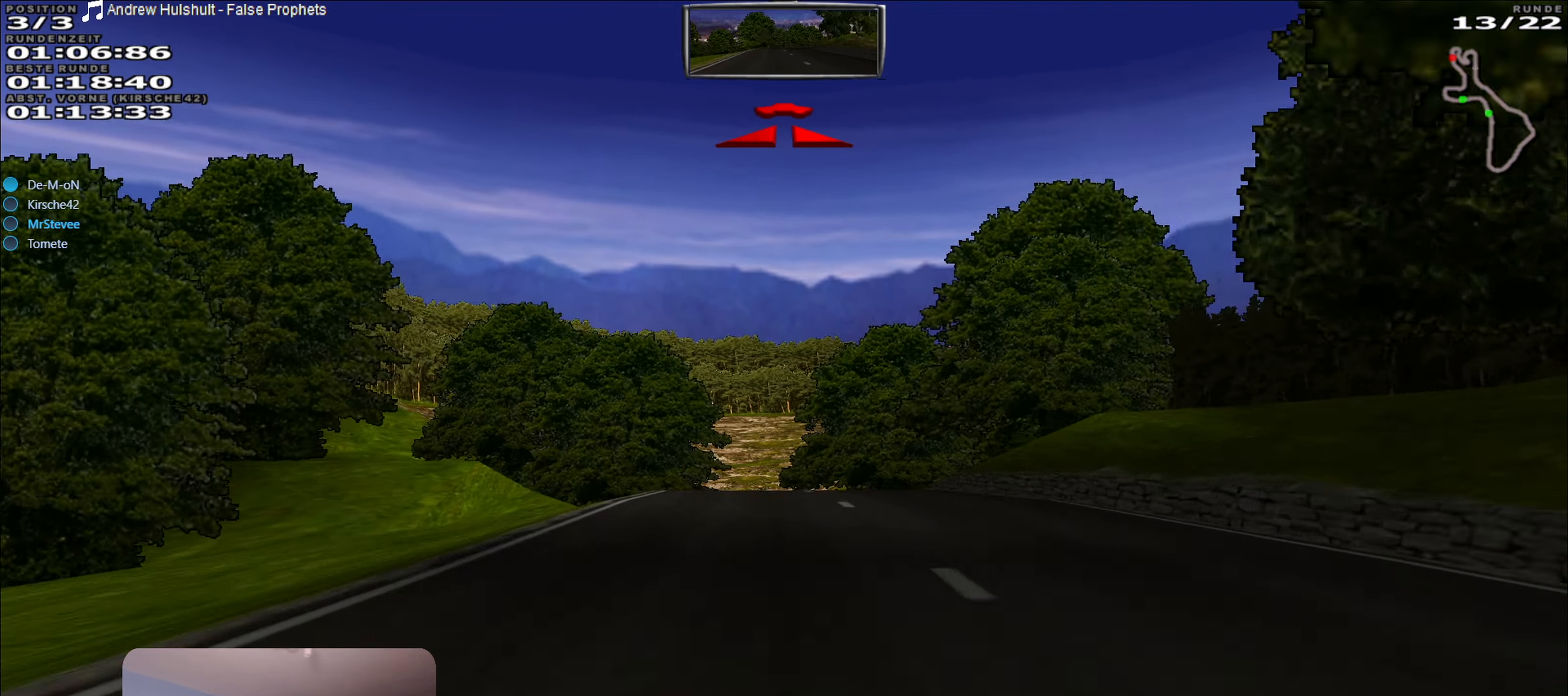
{"buttons": ["L2"], "left_stick": "center", "right_stick": "center", "events": [[50, "left_stick", "center"], [317, "R2", "up"], [367, "L2", "down"]]}
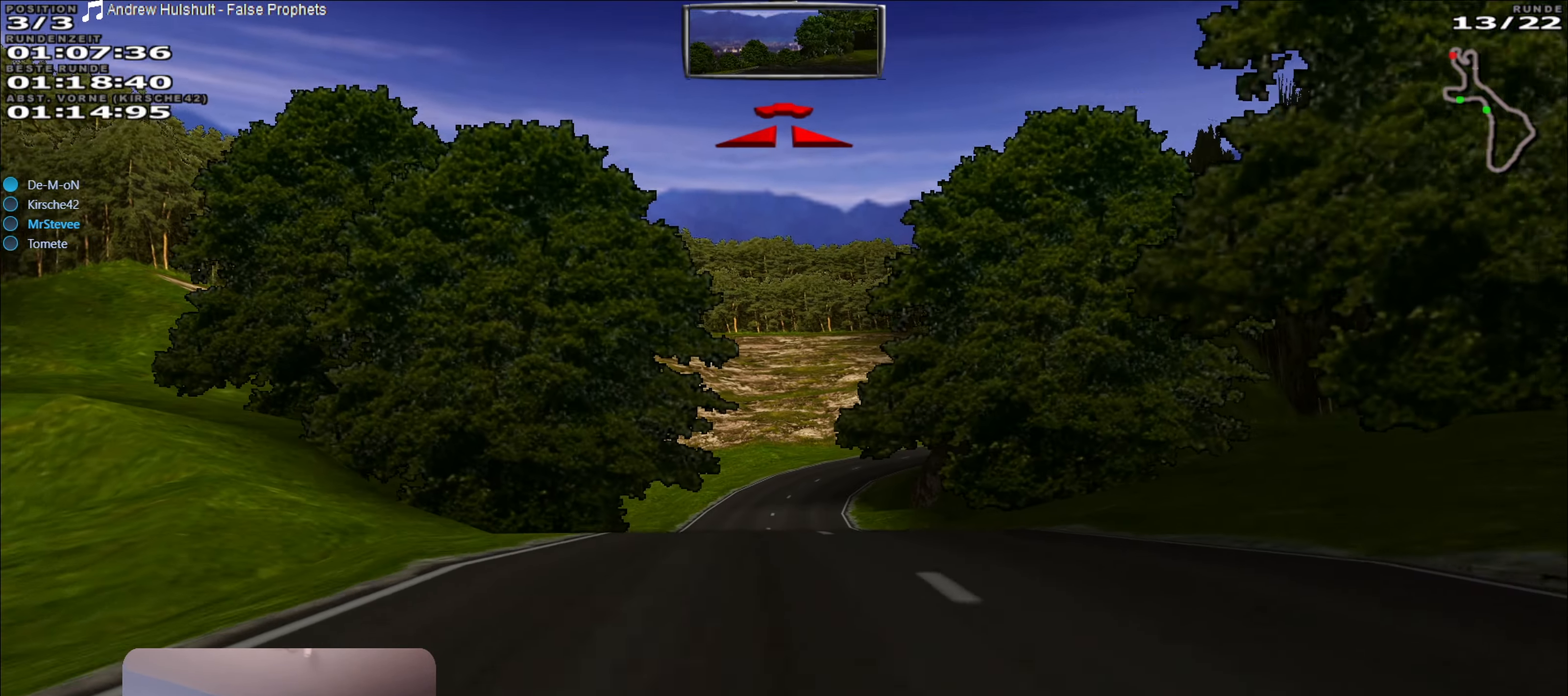
{"buttons": [], "left_stick": "center", "right_stick": "center", "events": [[317, "L2", "up"]]}
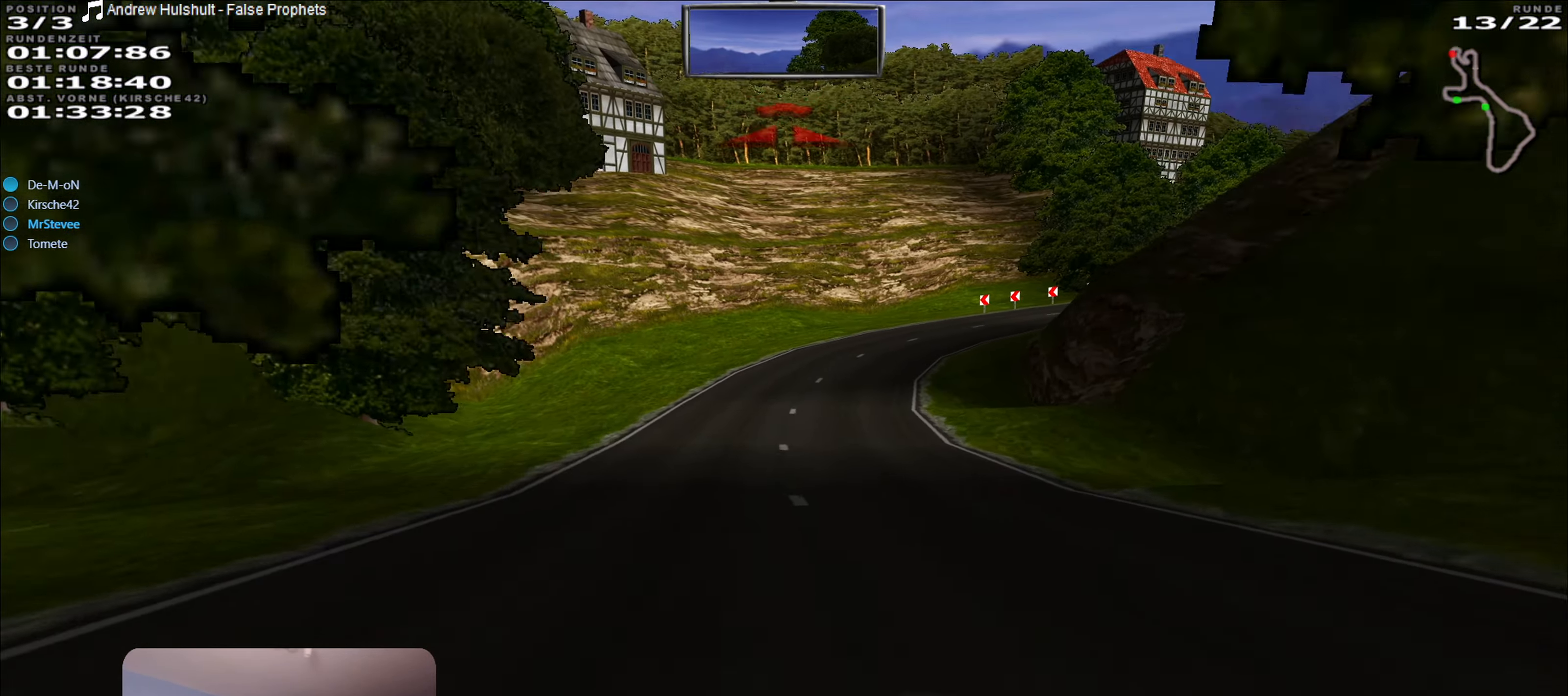
{"buttons": [], "left_stick": "right", "right_stick": "center", "events": [[217, "L2", "down"], [334, "left_stick", "right"], [467, "L2", "up"]]}
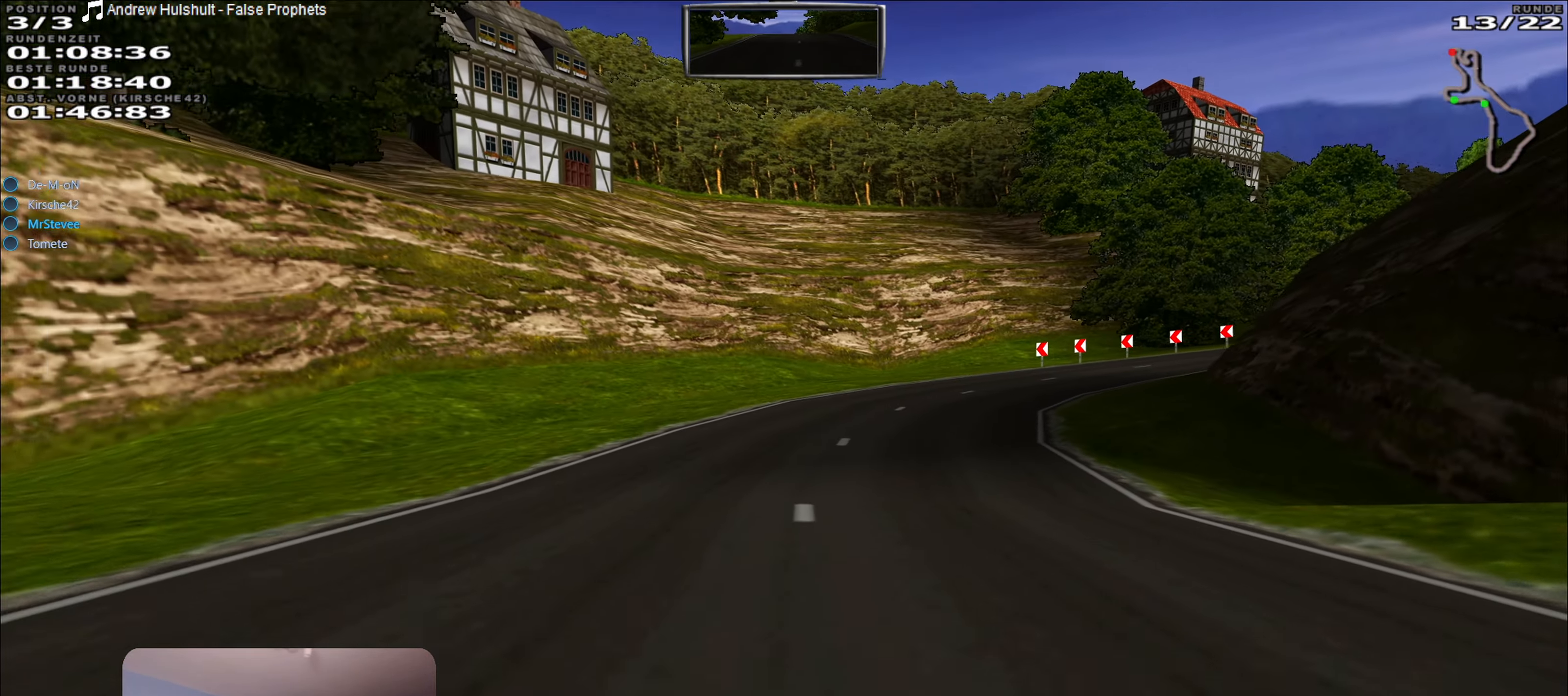
{"buttons": [], "left_stick": "right", "right_stick": "center", "events": [[100, "L2", "down"], [167, "L2", "up"], [217, "left_stick", "center"], [433, "left_stick", "right"]]}
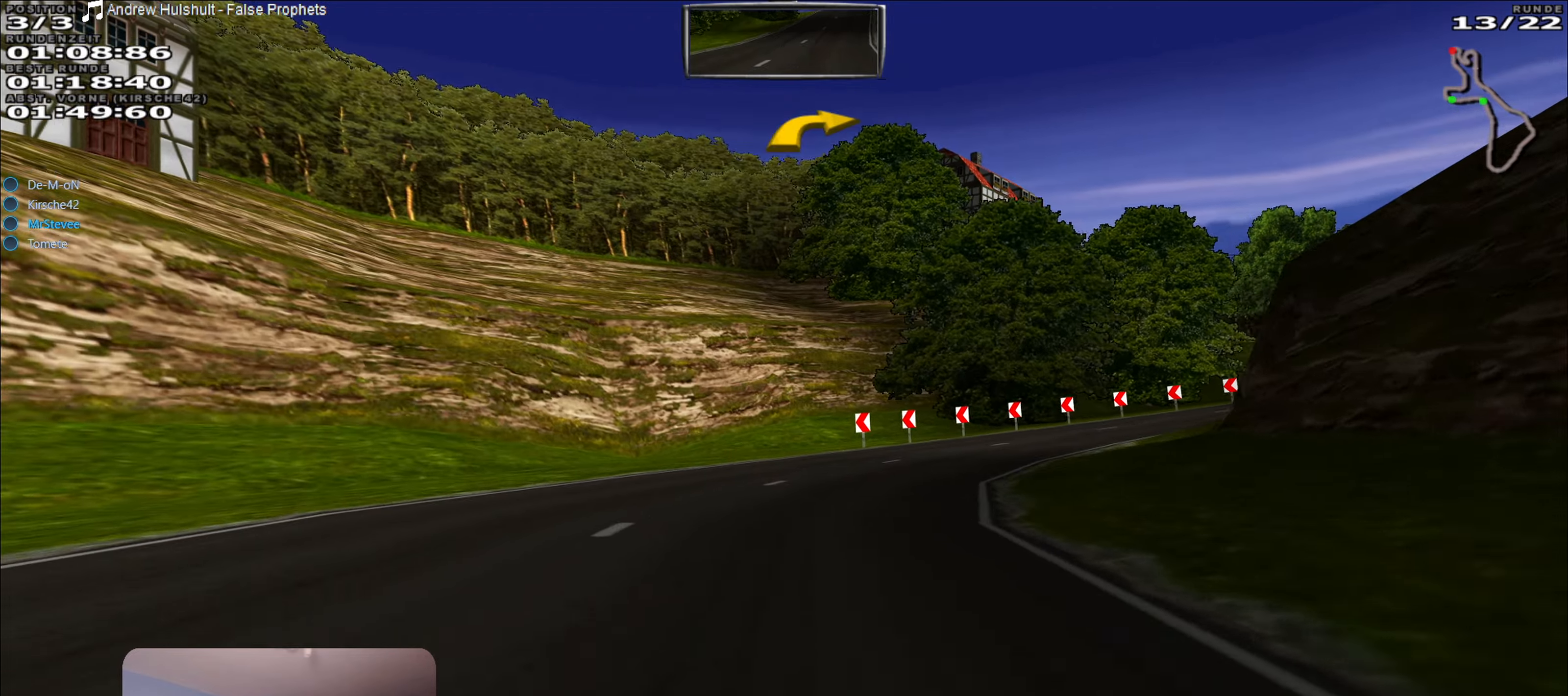
{"buttons": ["R2"], "left_stick": "right", "right_stick": "center", "events": [[266, "left_stick", "center"], [283, "R2", "down"], [400, "left_stick", "right"]]}
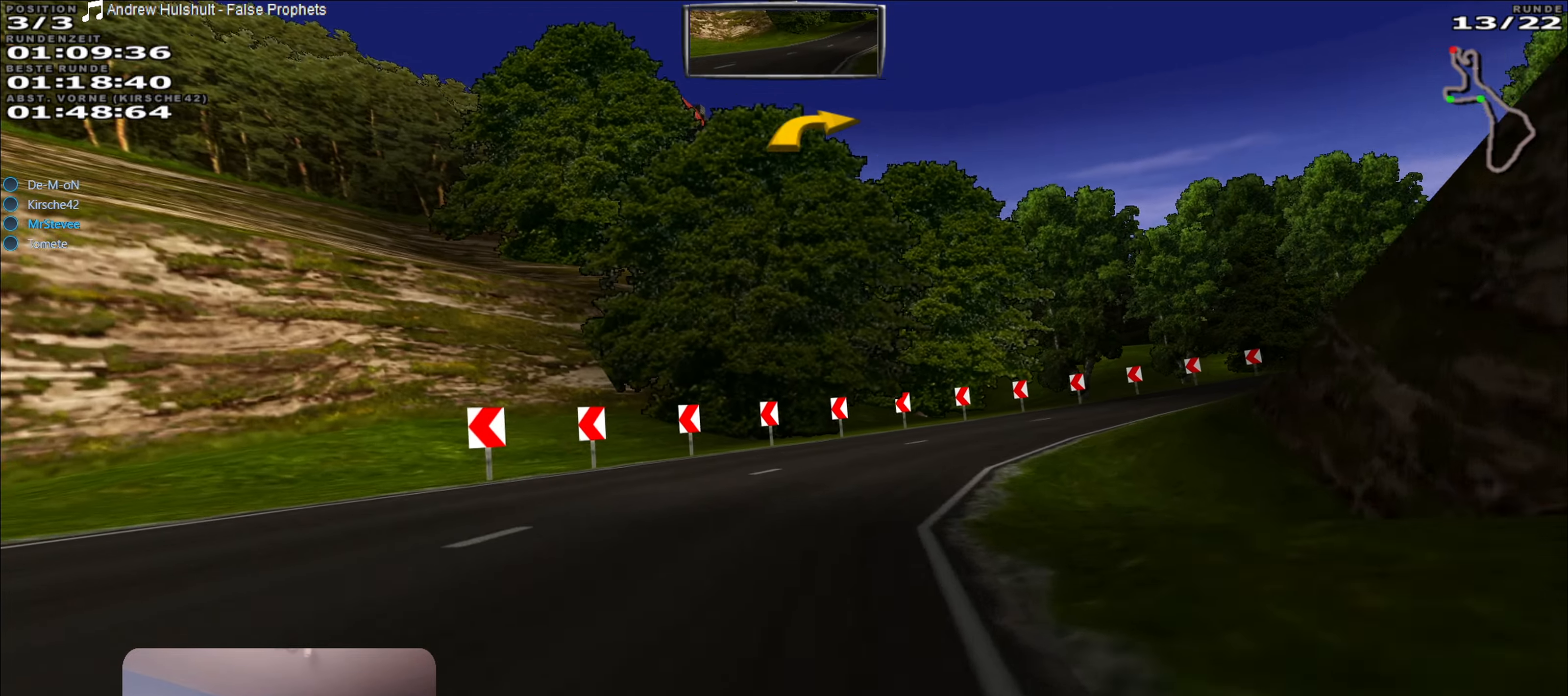
{"buttons": ["R2"], "left_stick": "right", "right_stick": "center", "events": []}
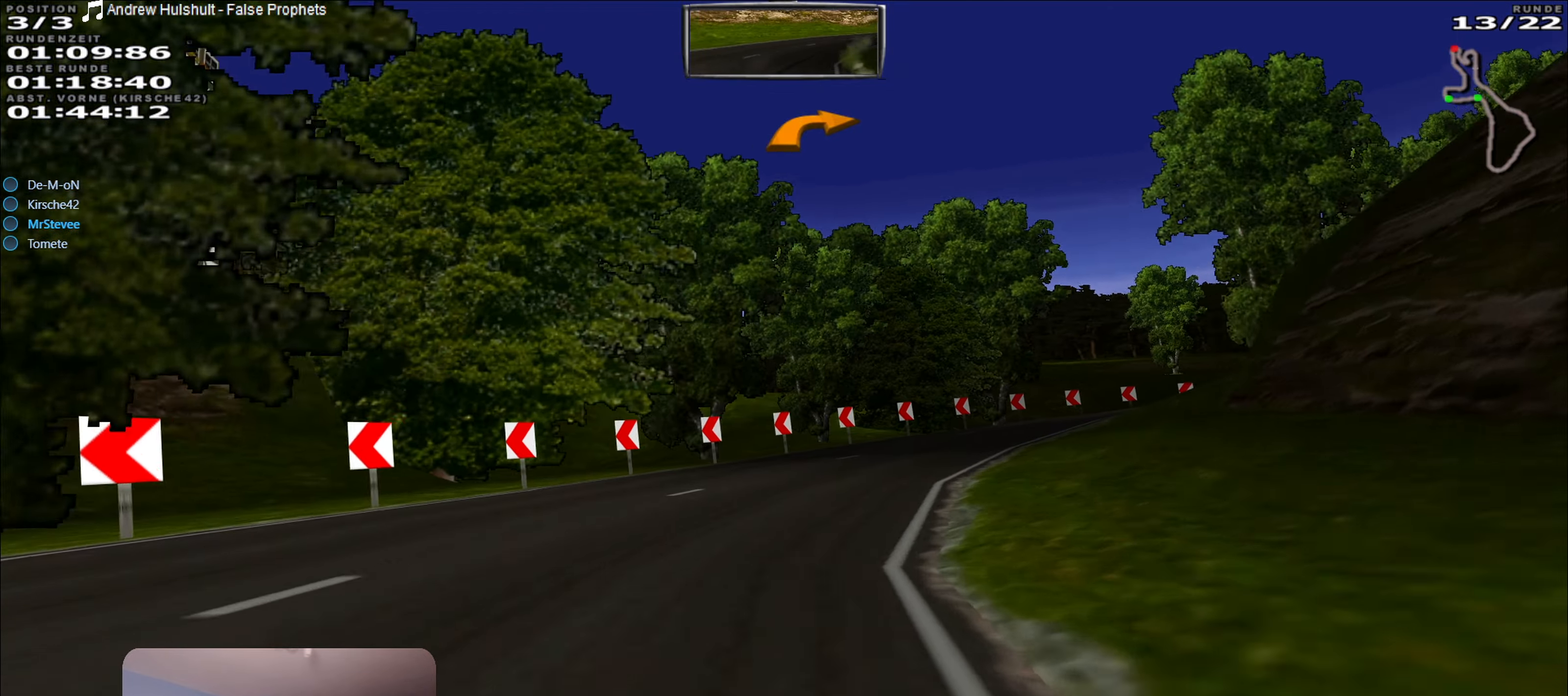
{"buttons": [], "left_stick": "right", "right_stick": "center", "events": [[83, "left_stick", "center"], [183, "left_stick", "right"], [433, "R2", "up"]]}
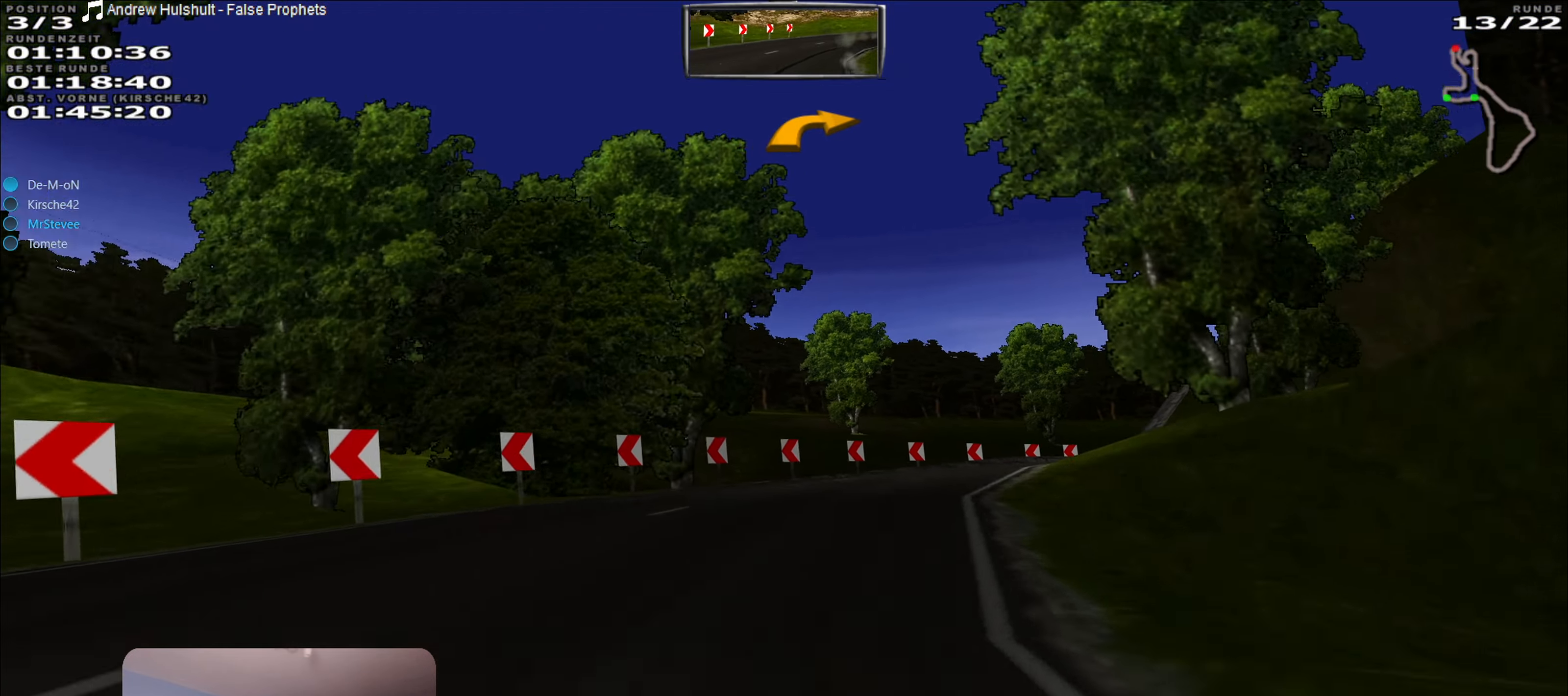
{"buttons": ["R2"], "left_stick": "right", "right_stick": "center", "events": [[83, "left_stick", "center"], [216, "R2", "down"], [266, "left_stick", "right"]]}
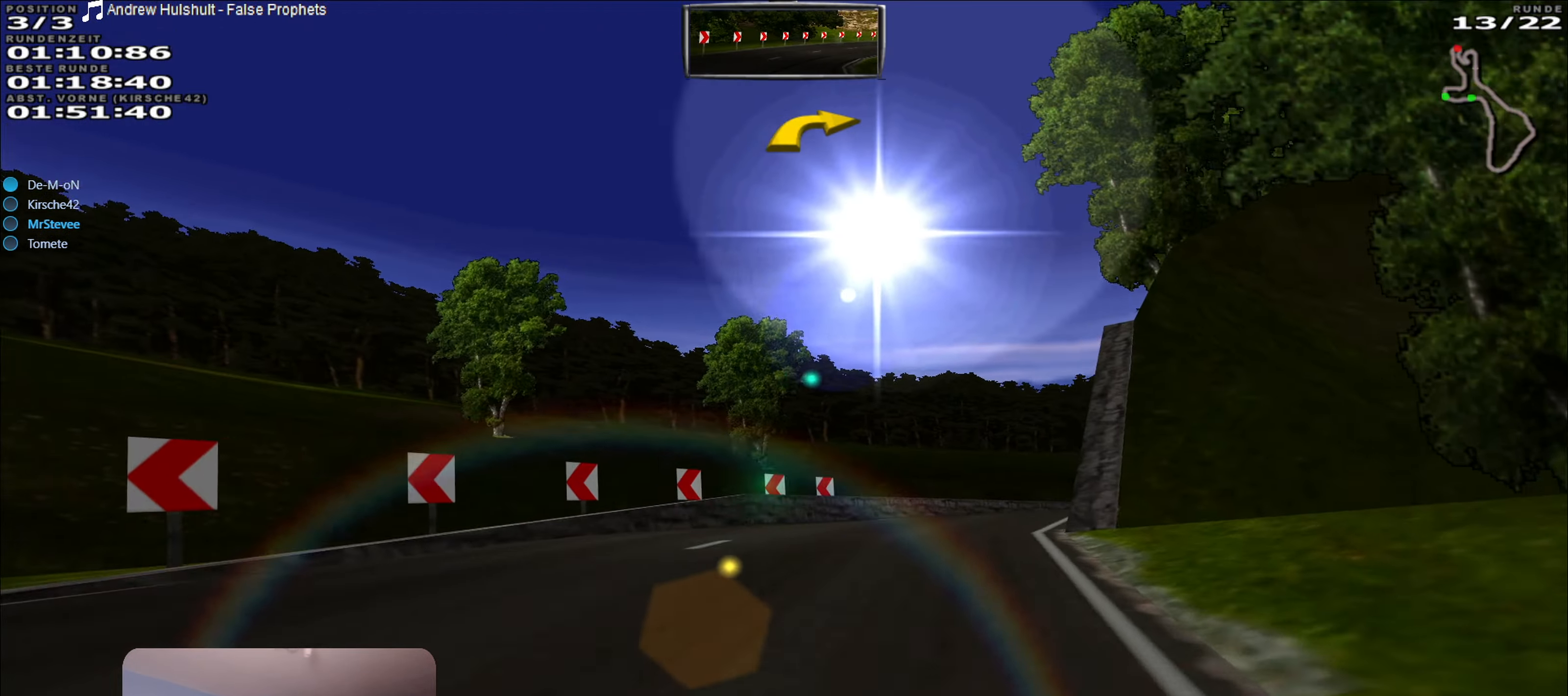
{"buttons": ["R2"], "left_stick": "right", "right_stick": "center", "events": [[116, "left_stick", "center"], [383, "left_stick", "right"]]}
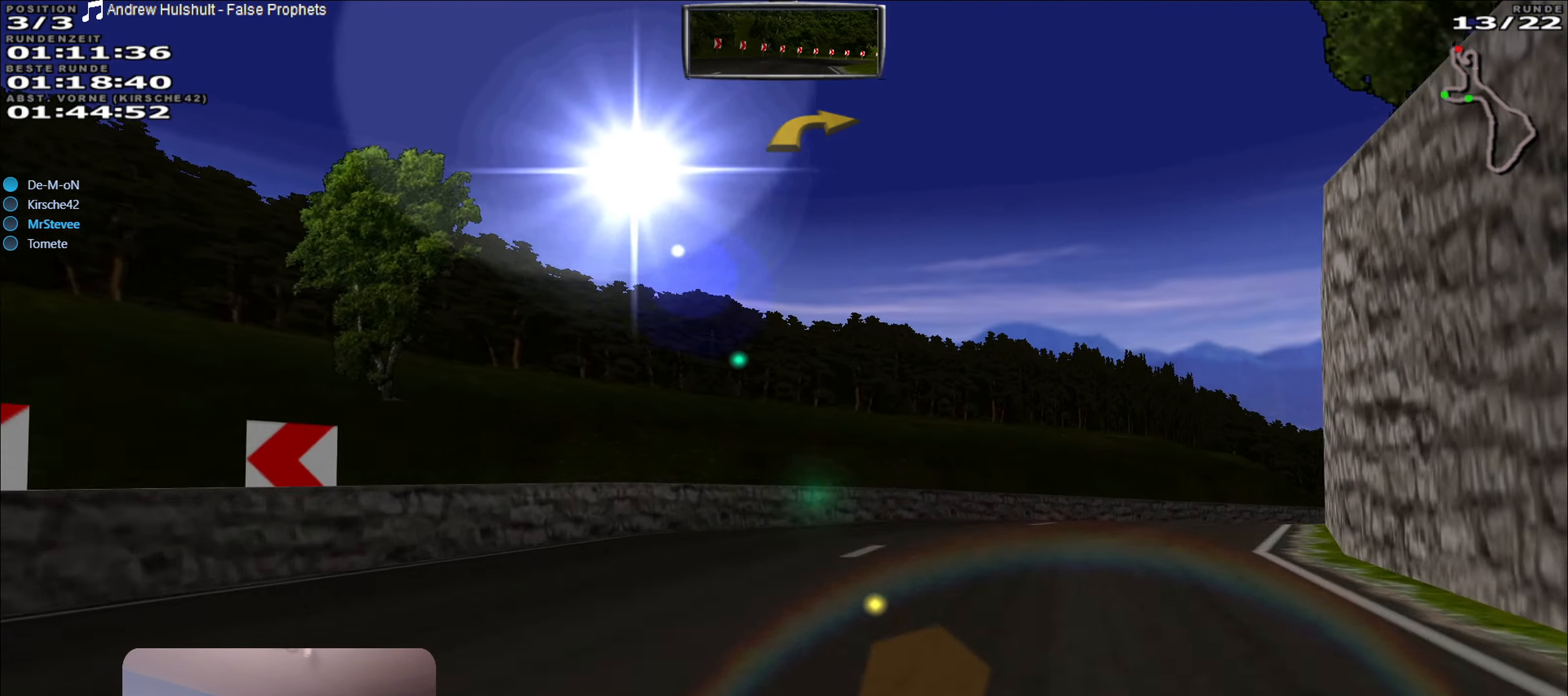
{"buttons": [], "left_stick": "right", "right_stick": "center", "events": [[16, "R2", "up"]]}
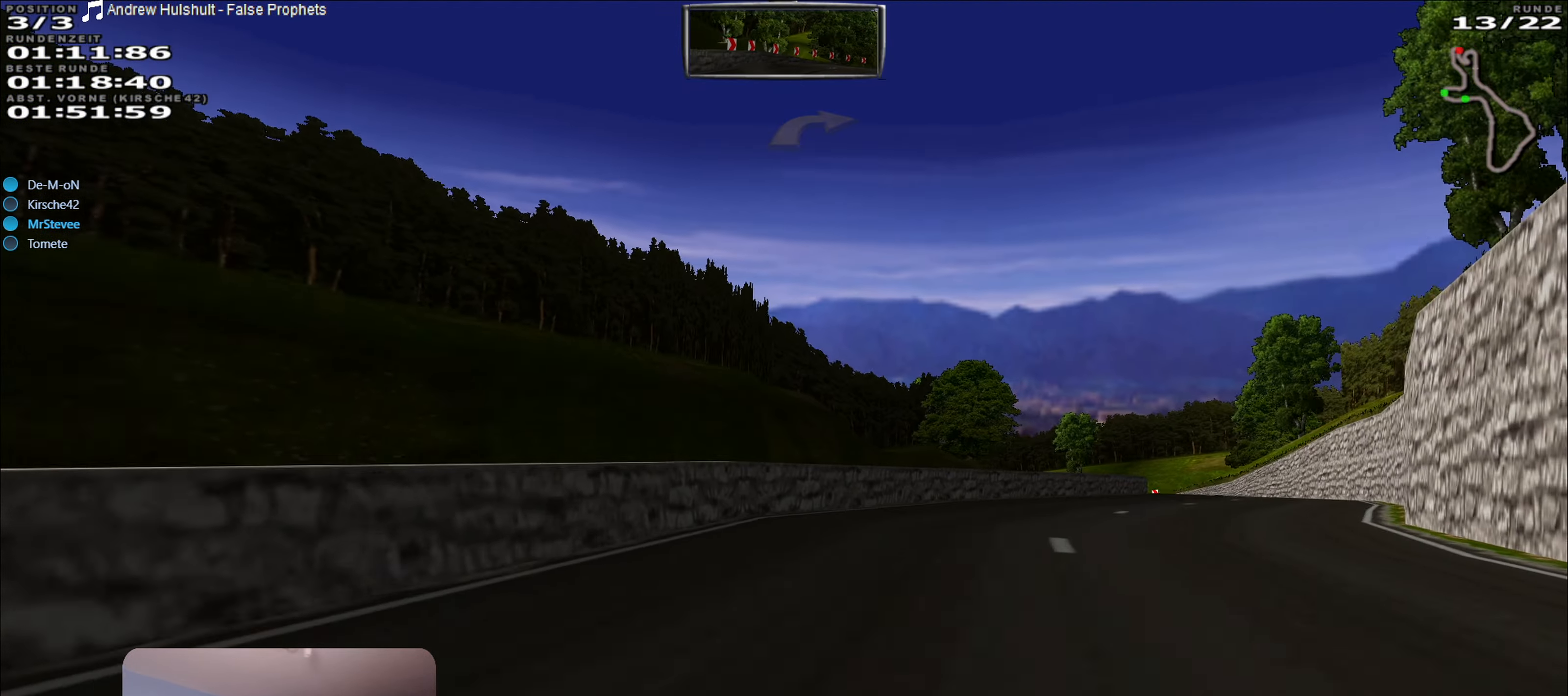
{"buttons": ["R2"], "left_stick": "center", "right_stick": "center", "events": [[216, "R2", "down"], [433, "left_stick", "center"]]}
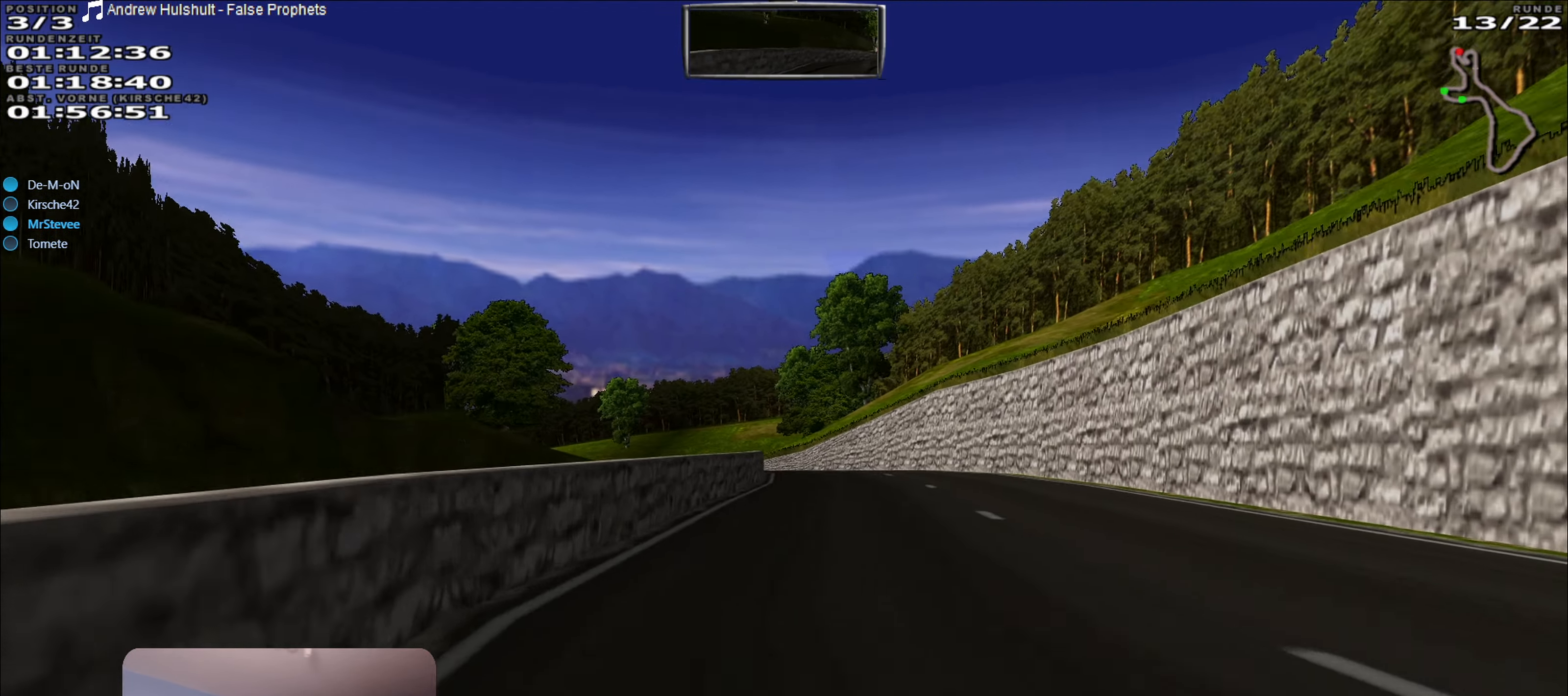
{"buttons": ["R2"], "left_stick": "down-left", "right_stick": "center", "events": [[483, "left_stick", "down-left"]]}
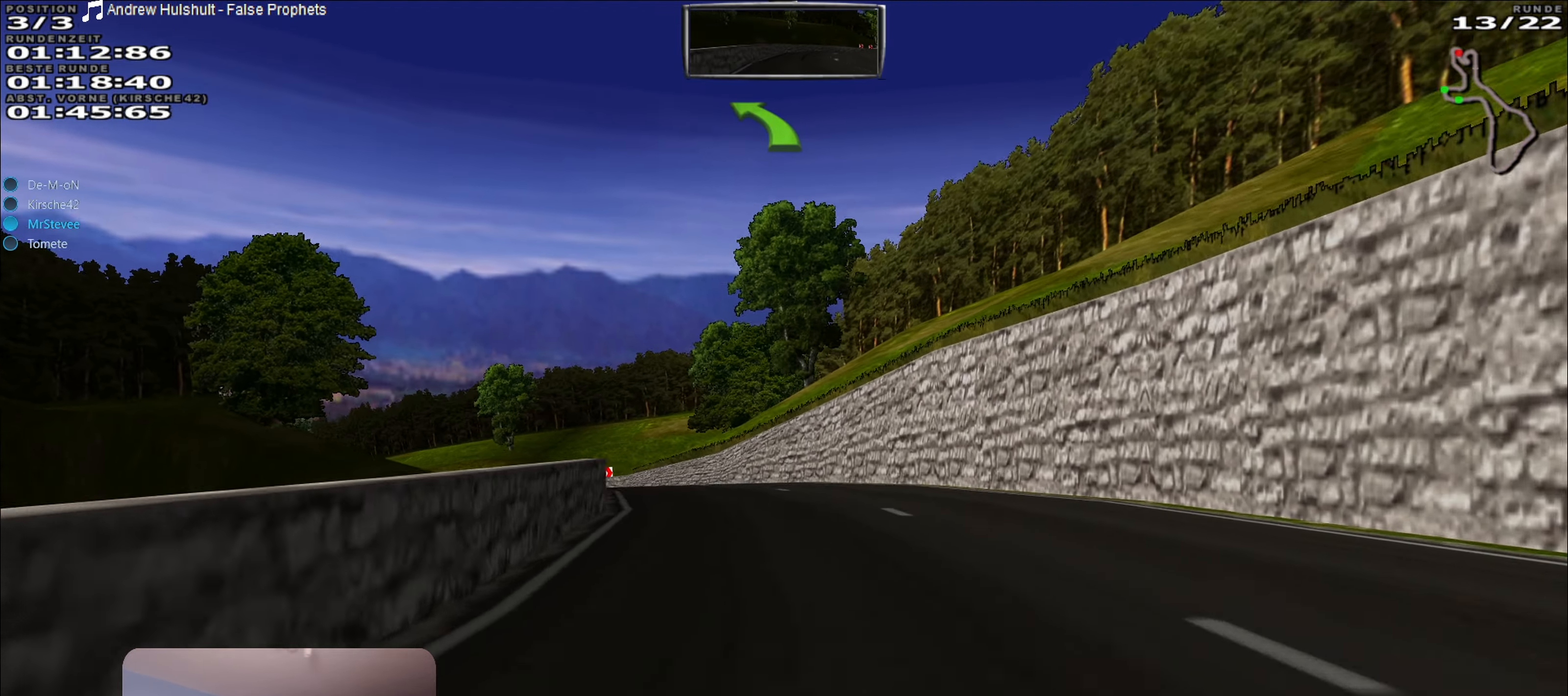
{"buttons": ["R2"], "left_stick": "left", "right_stick": "center", "events": [[200, "left_stick", "center"], [500, "left_stick", "left"]]}
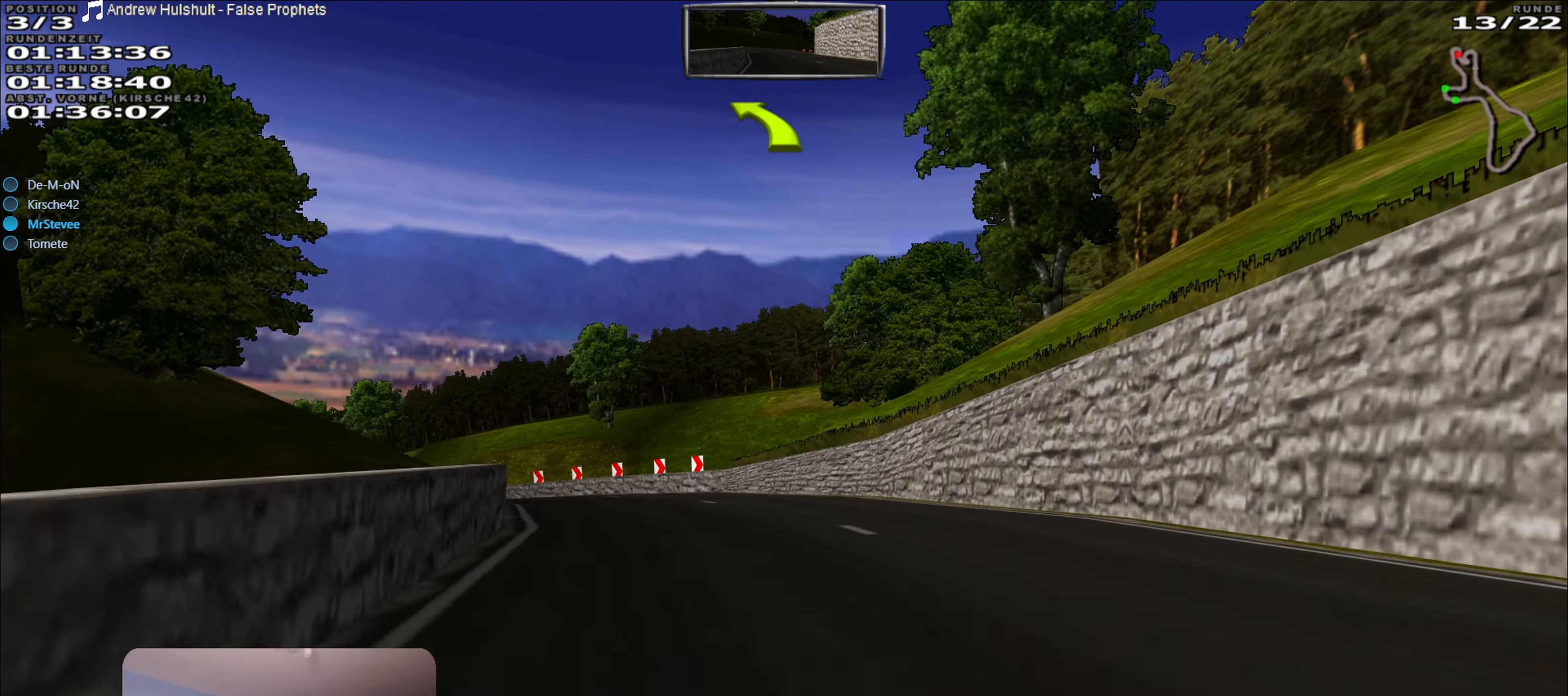
{"buttons": [], "left_stick": "left", "right_stick": "center", "events": [[250, "R2", "up"]]}
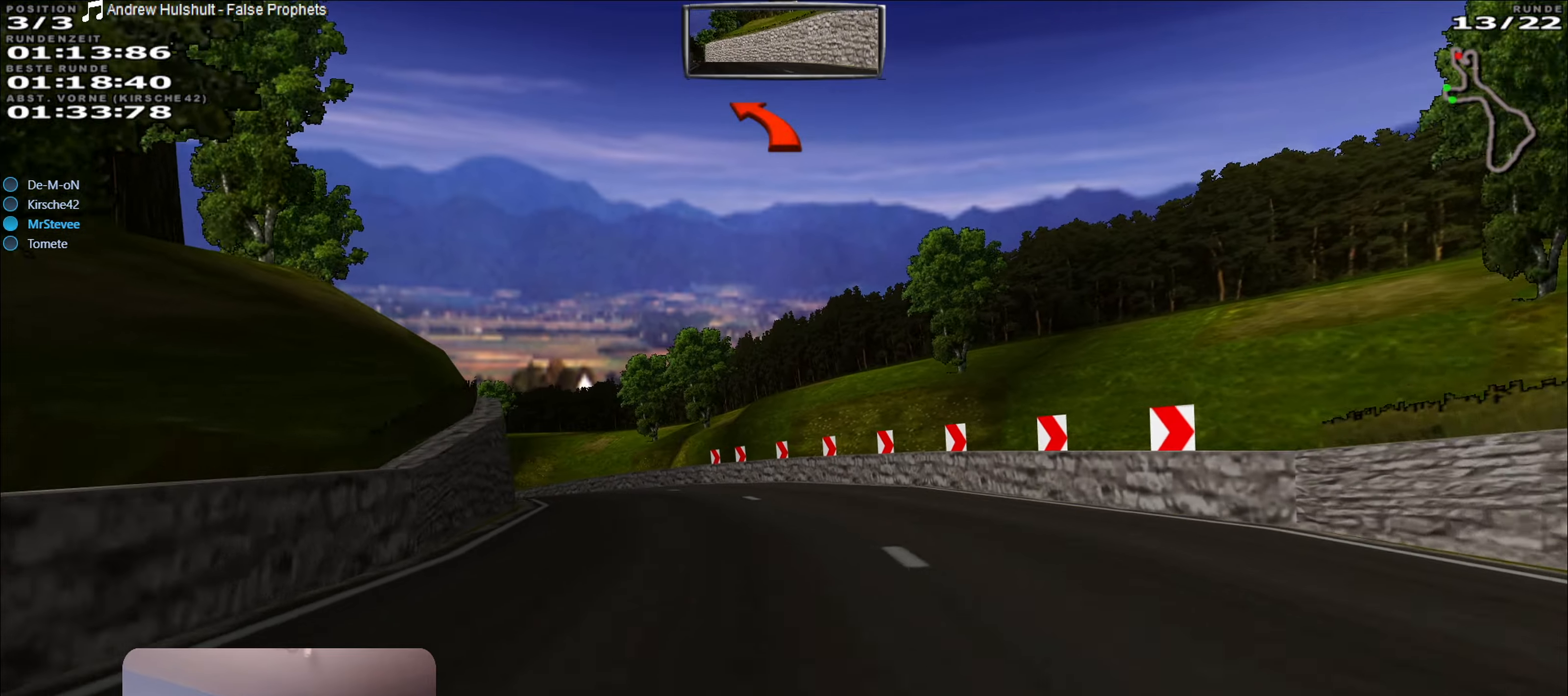
{"buttons": ["L2"], "left_stick": "left", "right_stick": "center", "events": [[17, "left_stick", "center"], [300, "left_stick", "left"], [367, "L2", "down"]]}
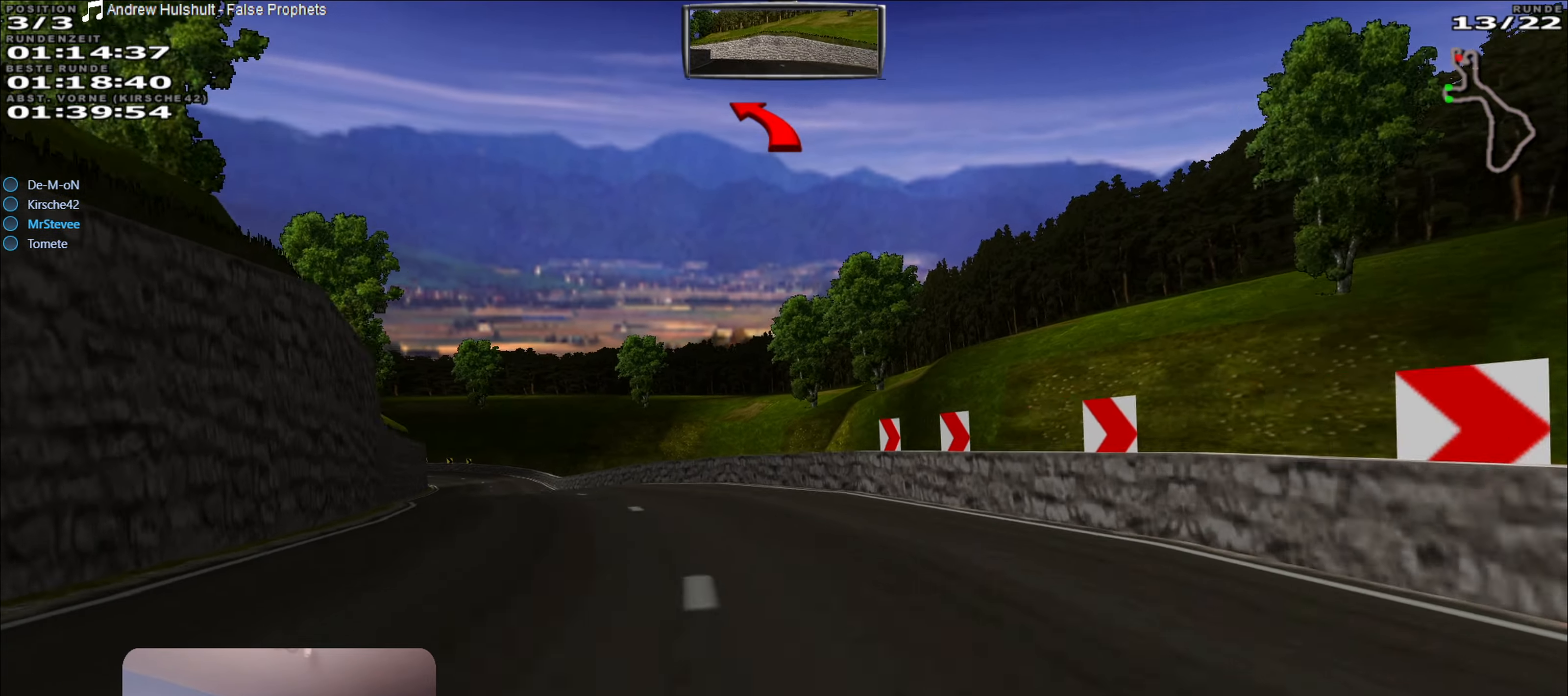
{"buttons": ["R2"], "left_stick": "right", "right_stick": "center", "events": [[50, "L2", "up"], [233, "R2", "down"], [267, "left_stick", "center"], [467, "left_stick", "right"]]}
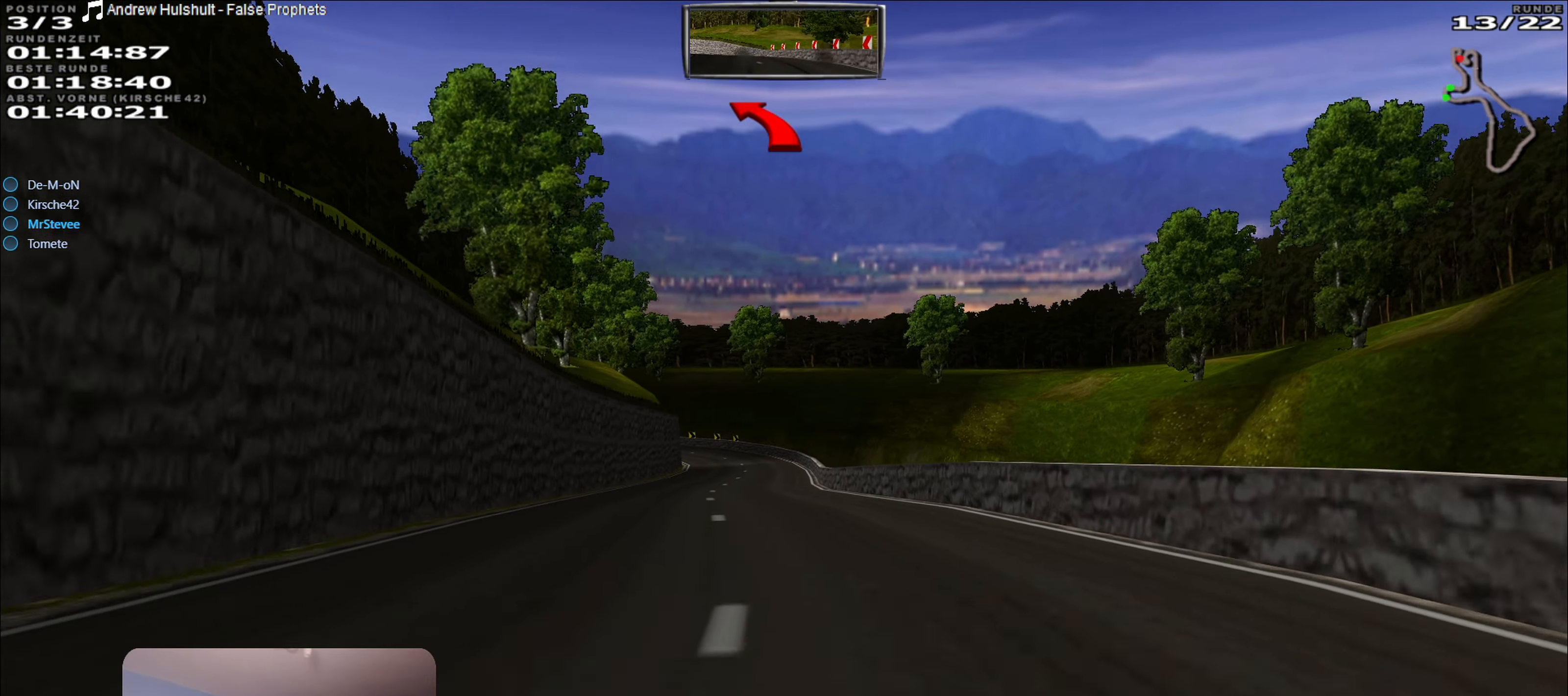
{"buttons": ["R2"], "left_stick": "center", "right_stick": "center", "events": [[100, "left_stick", "center"], [233, "left_stick", "down-left"], [367, "left_stick", "center"]]}
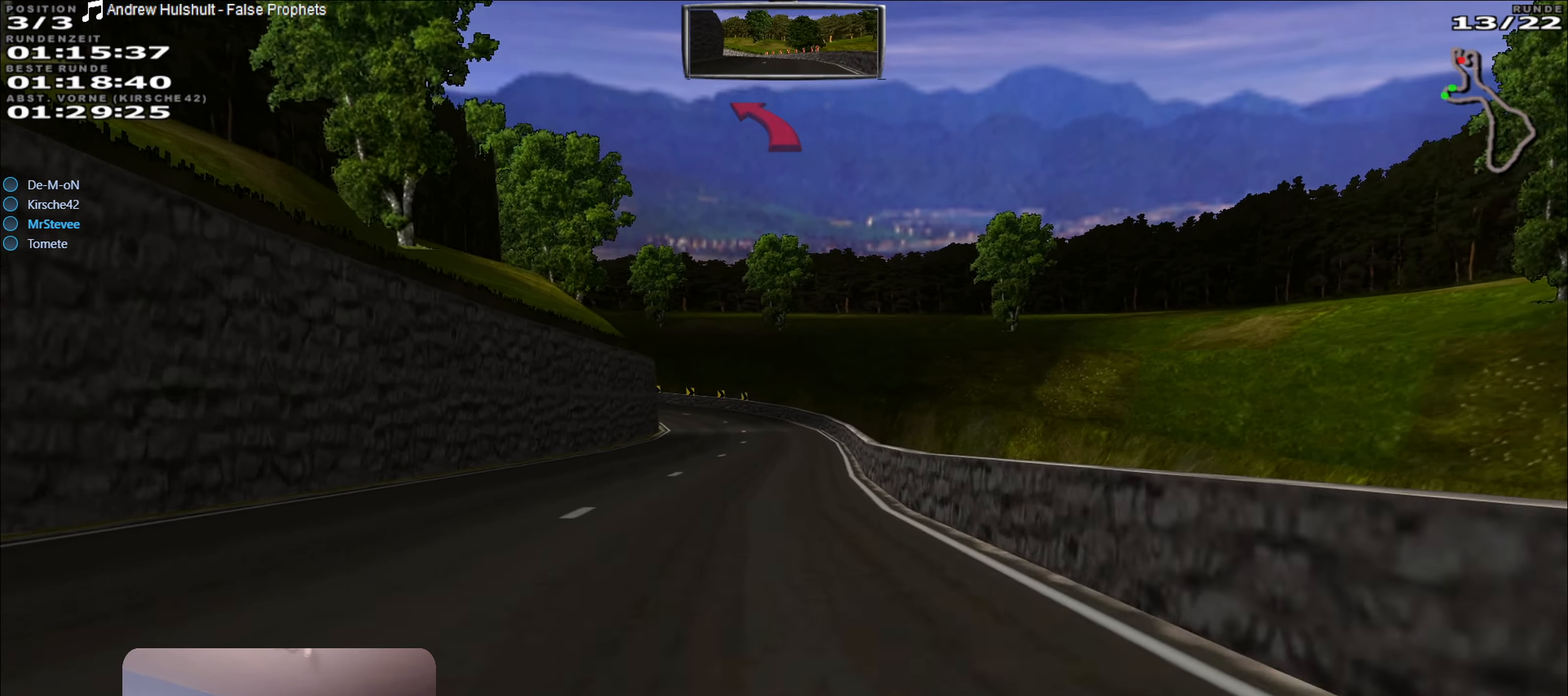
{"buttons": [], "left_stick": "center", "right_stick": "center", "events": [[500, "R2", "up"]]}
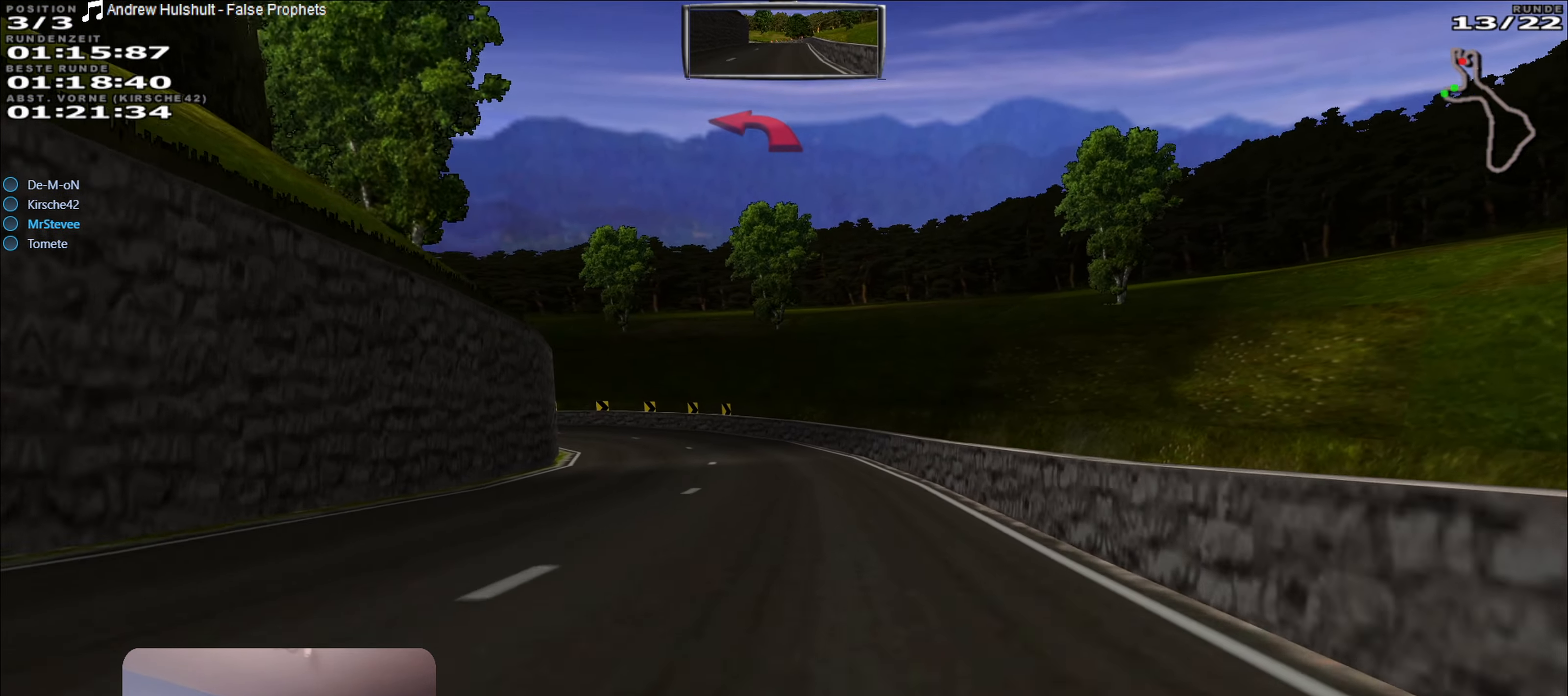
{"buttons": [], "left_stick": "left", "right_stick": "center", "events": [[17, "L2", "down"], [50, "left_stick", "left"], [500, "L2", "up"]]}
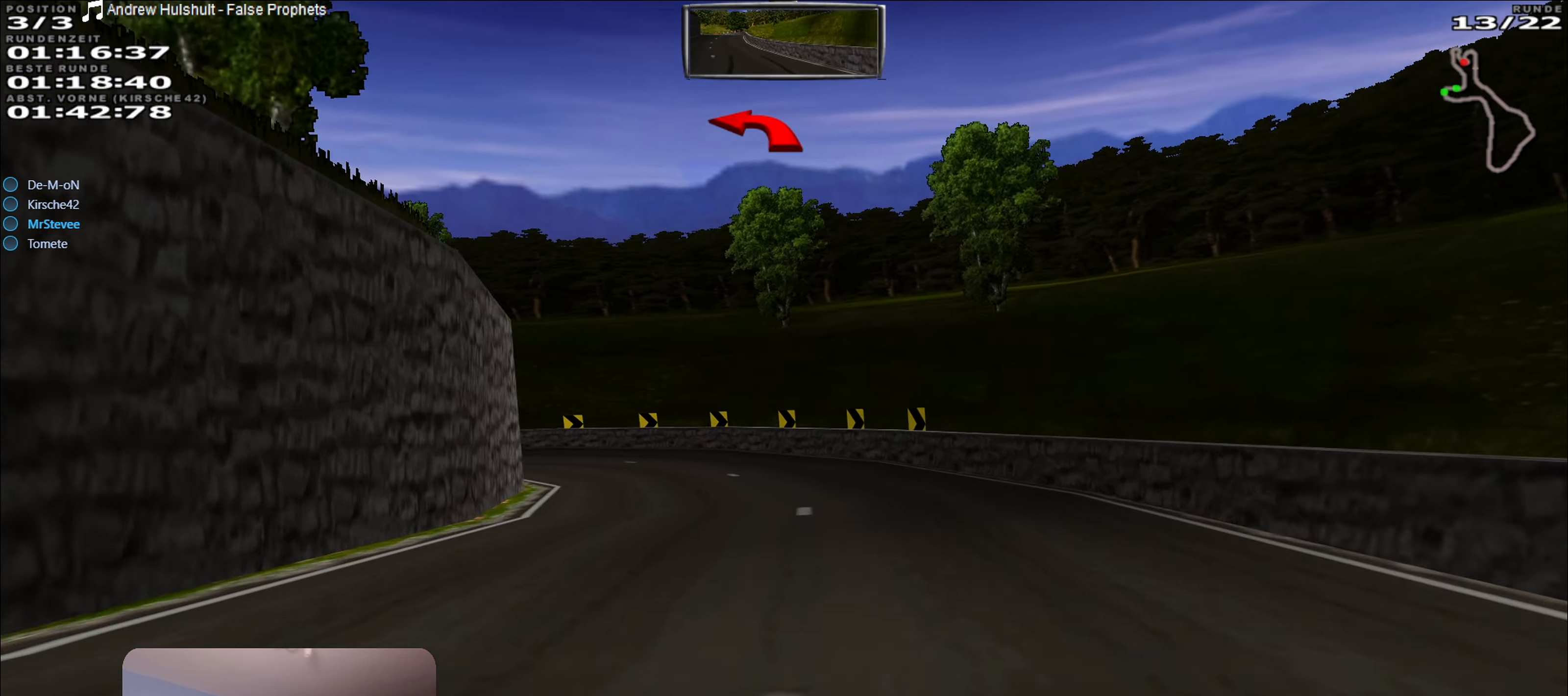
{"buttons": [], "left_stick": "left", "right_stick": "center", "events": [[133, "L2", "down"], [250, "L2", "up"], [383, "L2", "down"], [483, "L2", "up"]]}
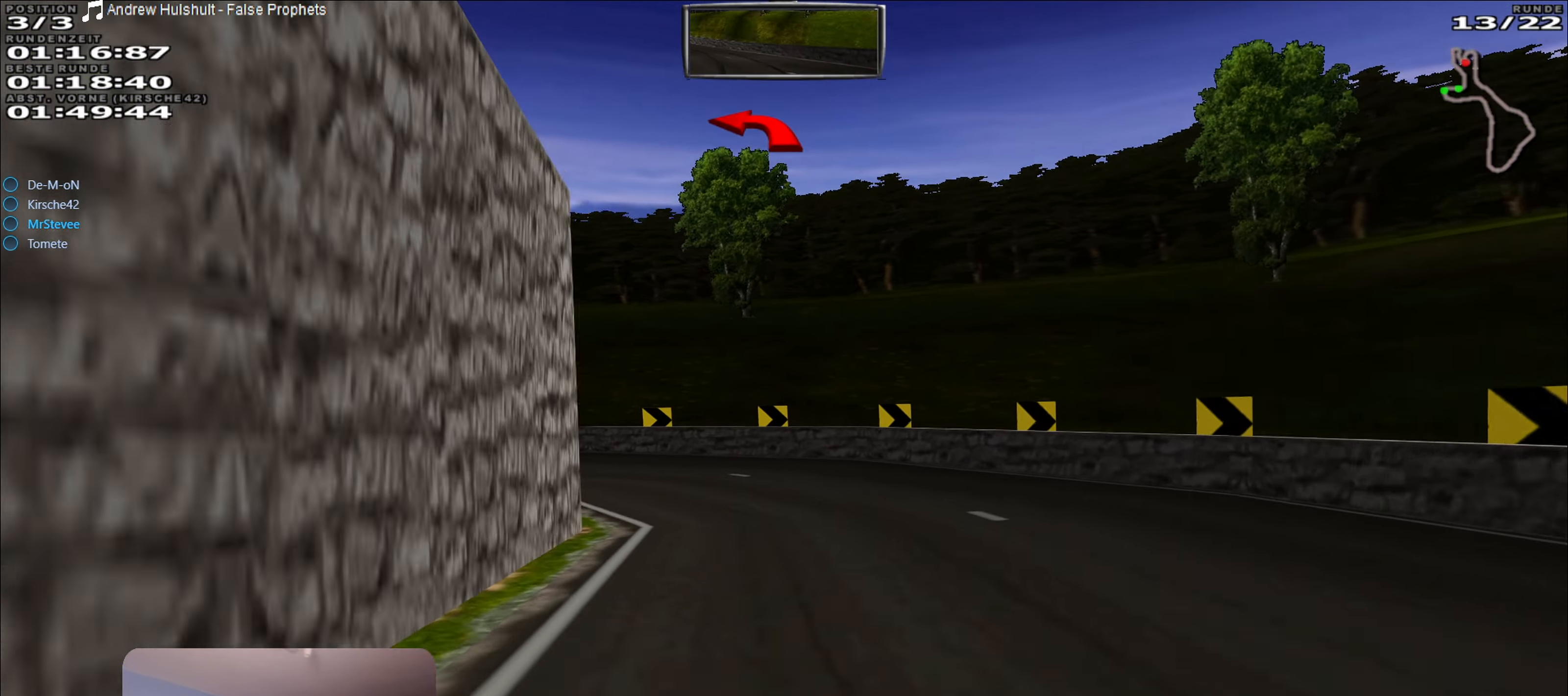
{"buttons": [], "left_stick": "left", "right_stick": "center", "events": [[50, "left_stick", "center"], [217, "left_stick", "left"]]}
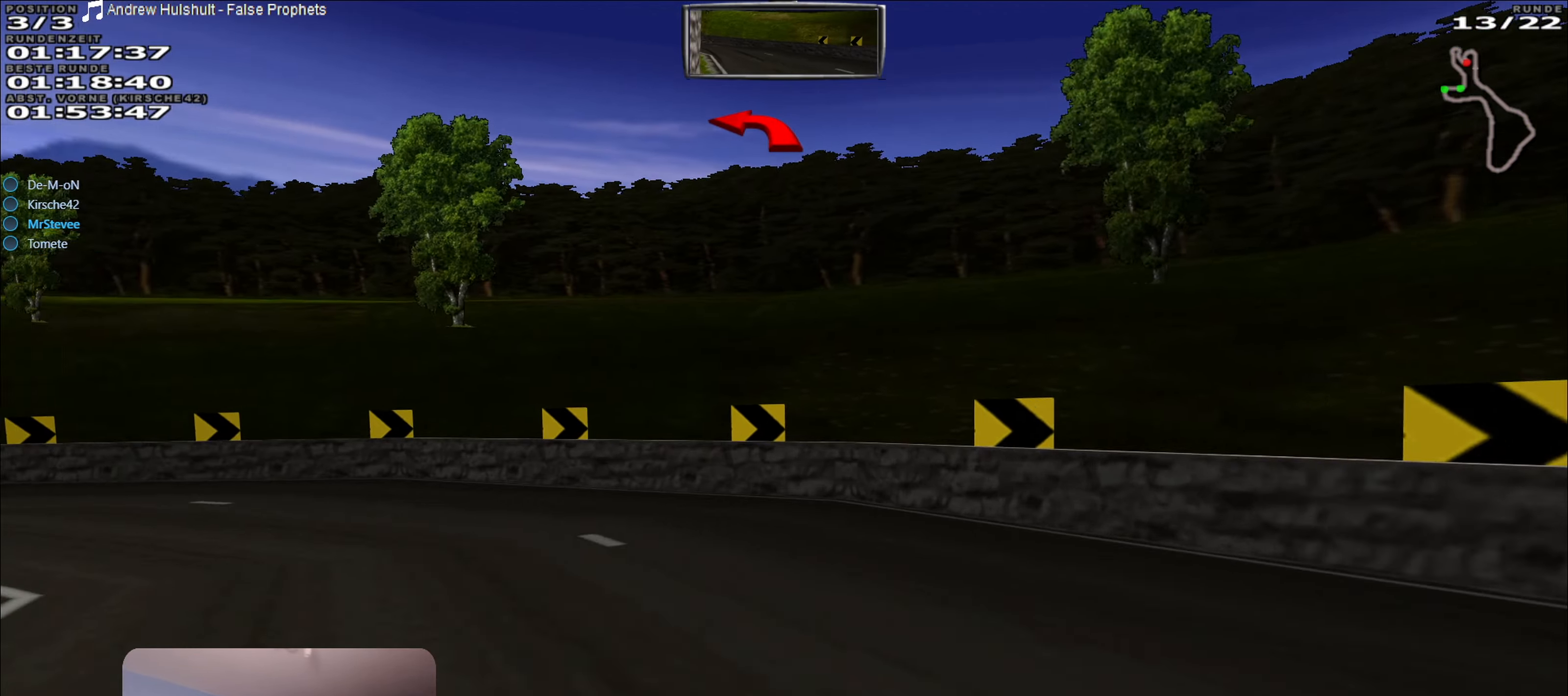
{"buttons": [], "left_stick": "left", "right_stick": "center", "events": [[50, "L2", "down"], [217, "L2", "up"]]}
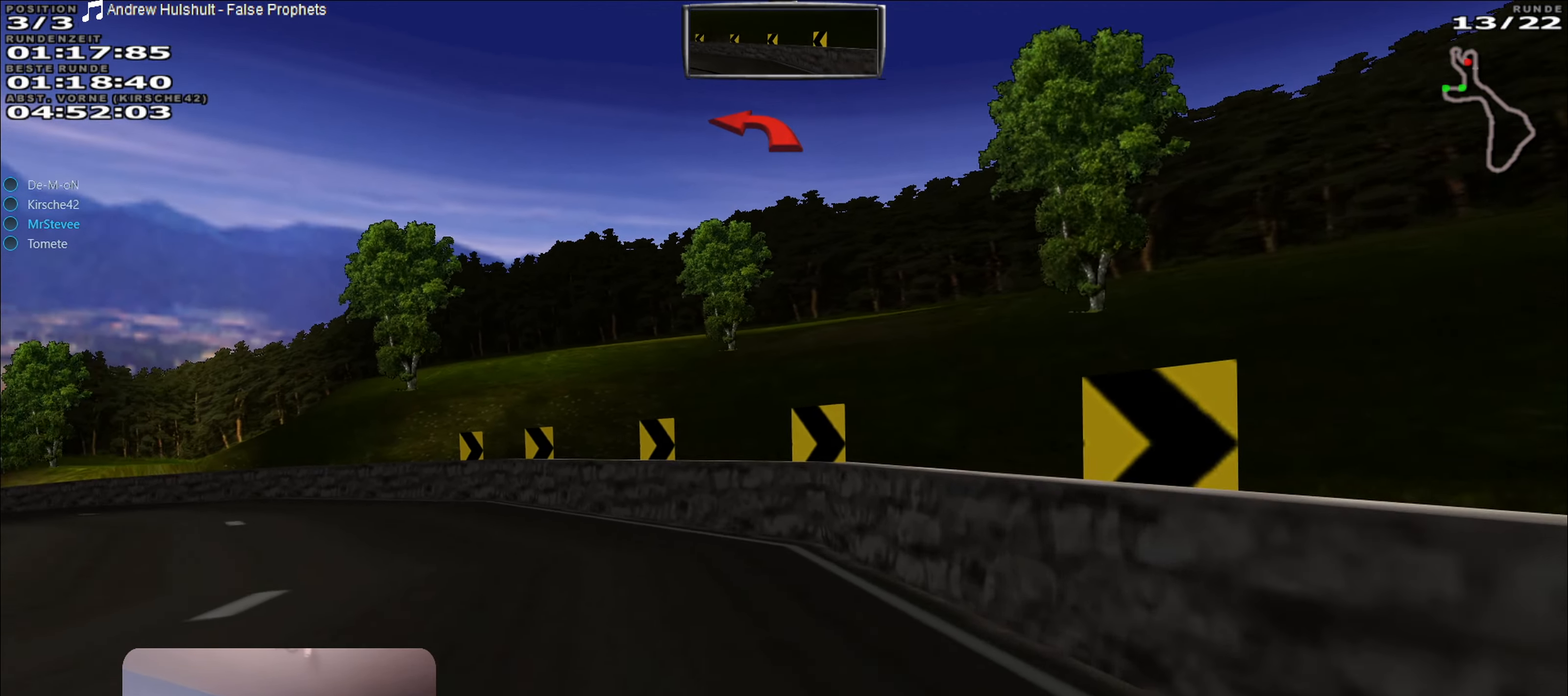
{"buttons": ["R2"], "left_stick": "left", "right_stick": "center", "events": [[117, "R2", "down"], [333, "left_stick", "center"], [400, "left_stick", "left"]]}
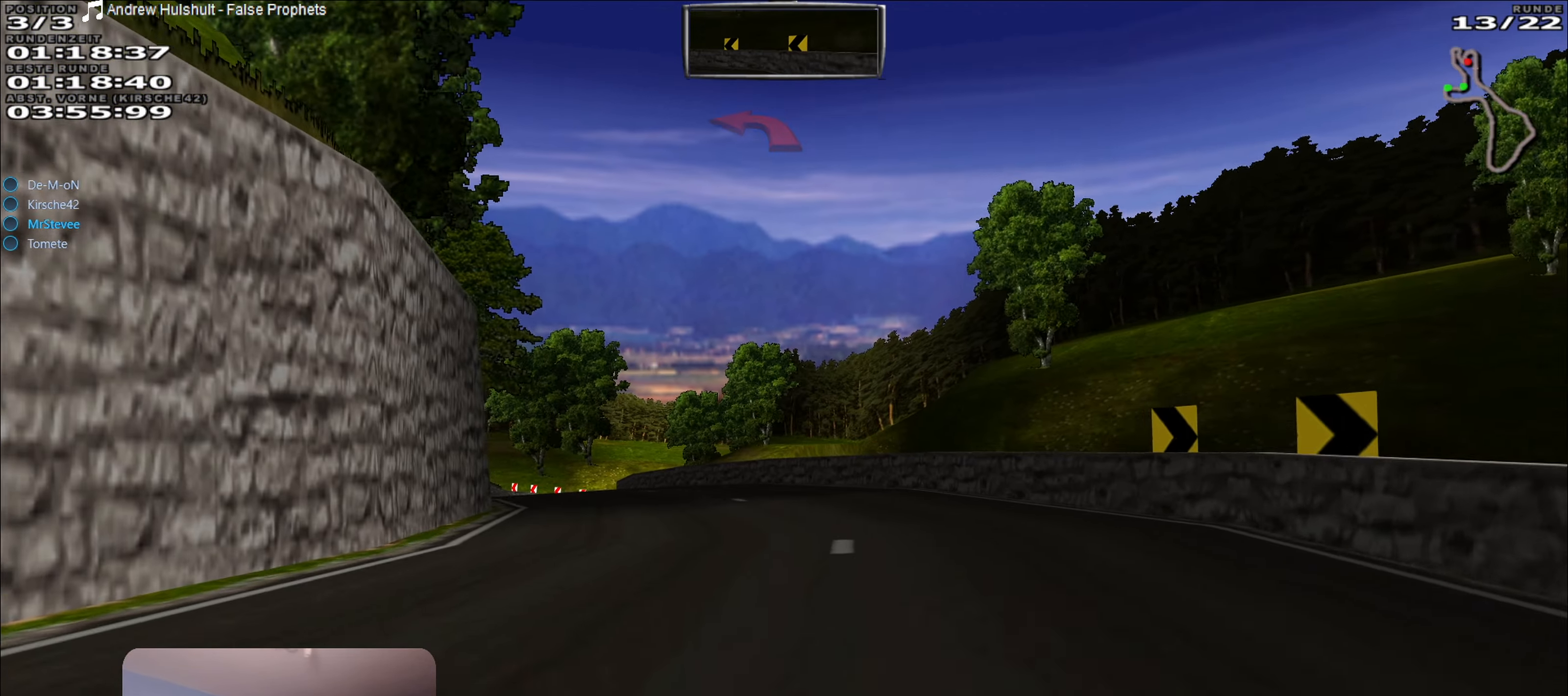
{"buttons": ["R2"], "left_stick": "center", "right_stick": "center", "events": [[33, "left_stick", "center"], [183, "left_stick", "left"], [250, "left_stick", "center"], [333, "left_stick", "down-left"], [450, "left_stick", "center"]]}
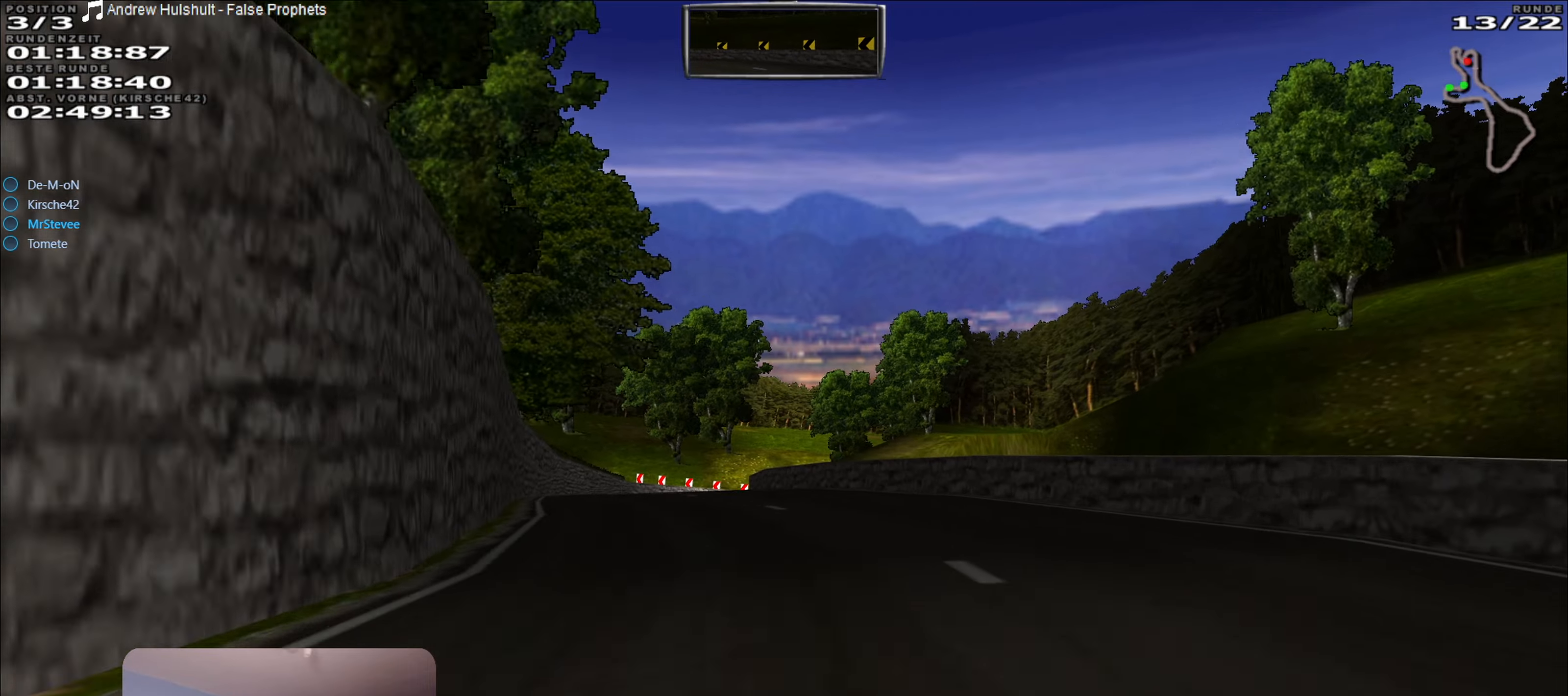
{"buttons": ["R2"], "left_stick": "center", "right_stick": "center", "events": [[134, "left_stick", "down-left"], [250, "left_stick", "center"]]}
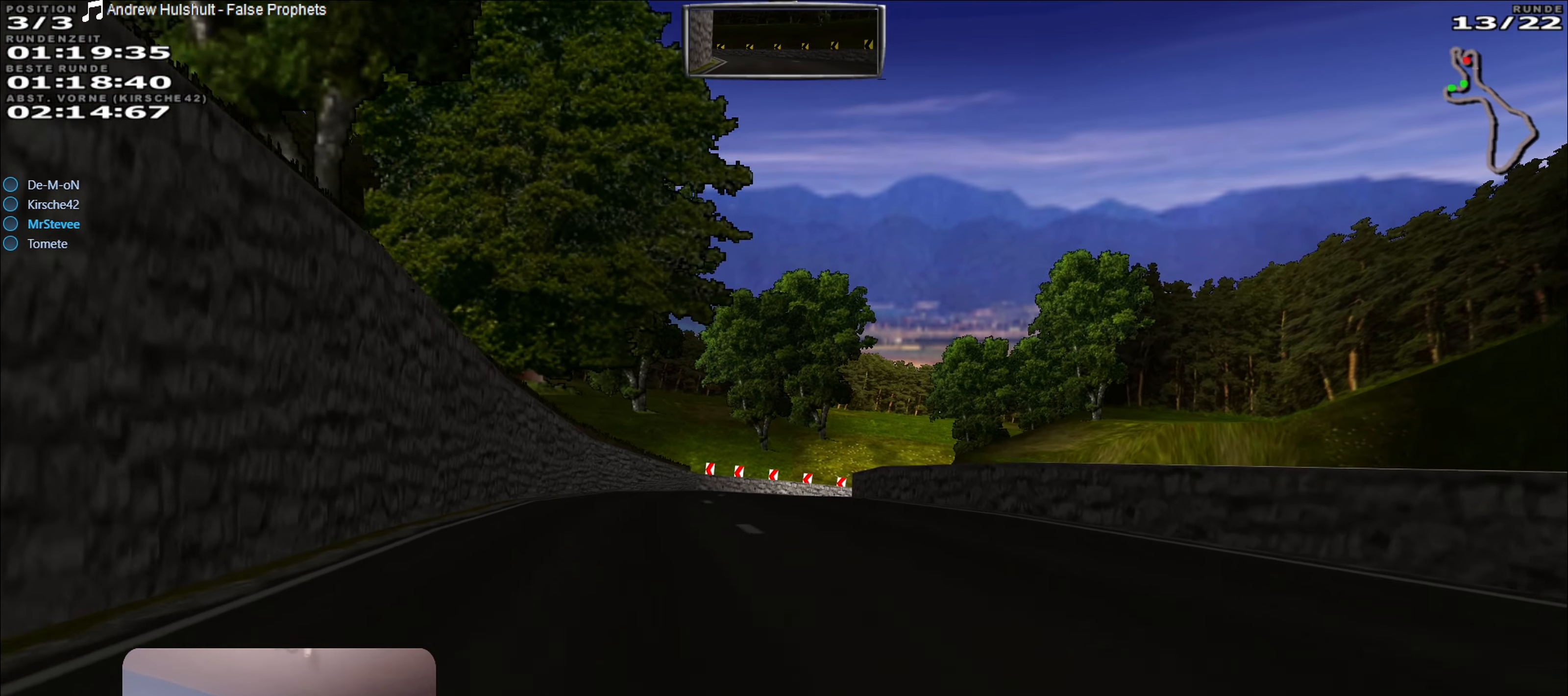
{"buttons": ["R2"], "left_stick": "center", "right_stick": "center", "events": []}